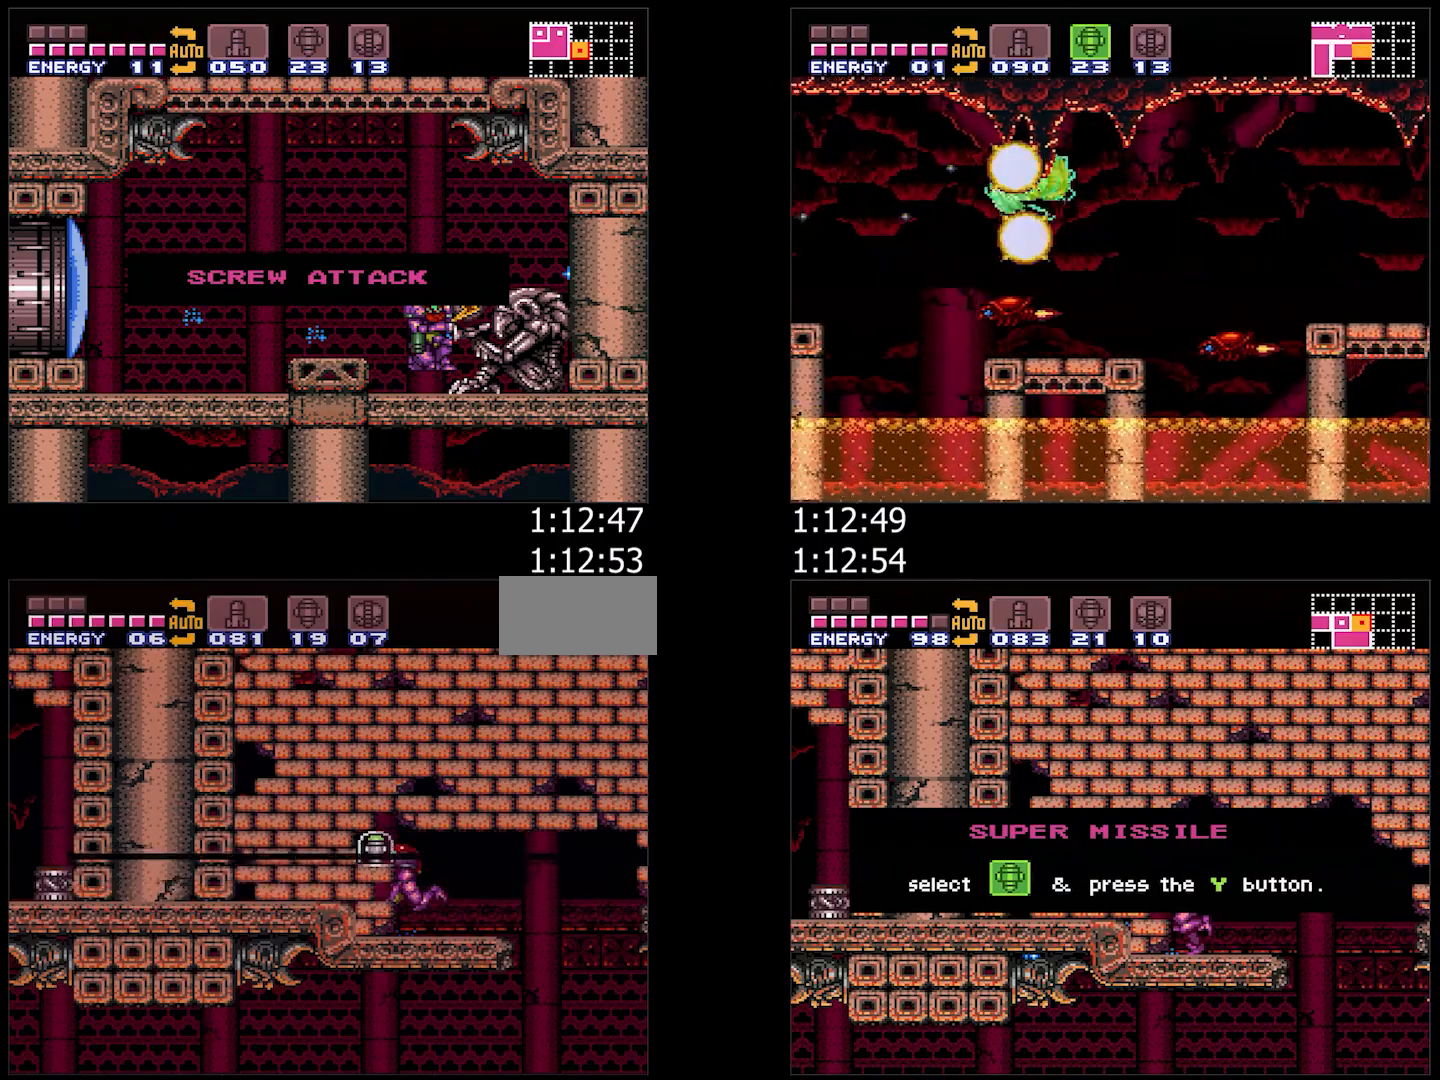
Gameplay with a controller (Nintendo layout); each line is a JSON object with the inputs held at the frame after it. "events" lists button and stick changes between this image and that frame as [ms after this image, input, new state], when the widget could be followed in between. Not read: L3 R3.
{"buttons": ["A", "DPAD_RIGHT"], "events": [[117, "A", "down"], [117, "DPAD_RIGHT", "down"]]}
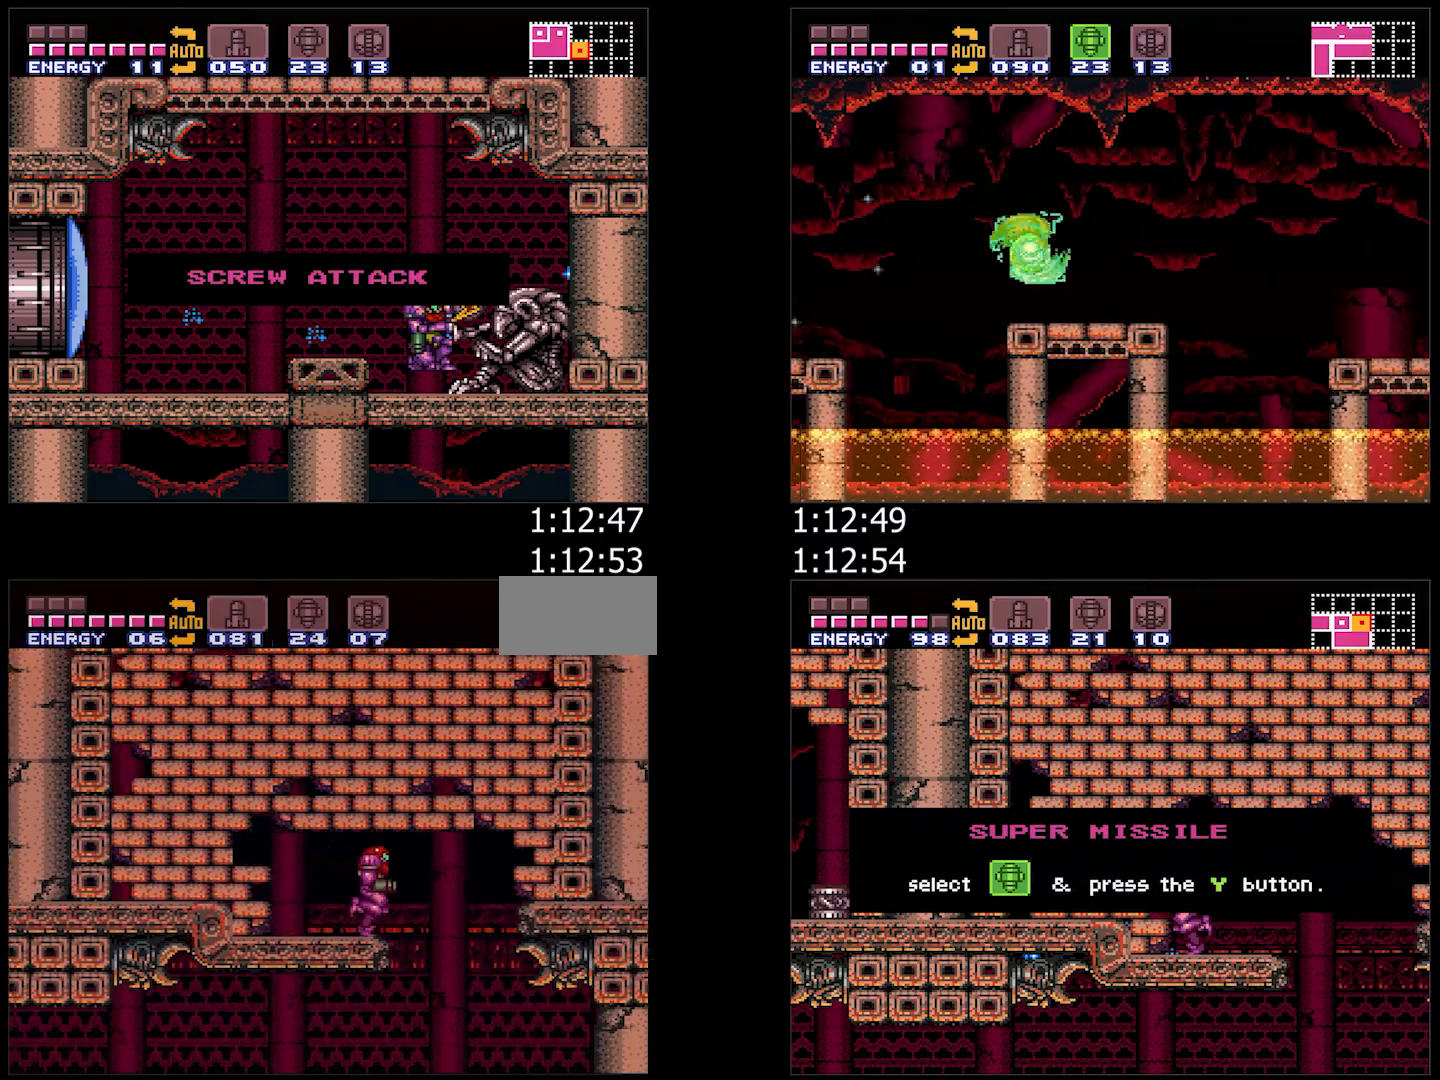
{"buttons": ["A", "DPAD_LEFT"], "events": [[350, "DPAD_RIGHT", "up"], [400, "DPAD_LEFT", "down"]]}
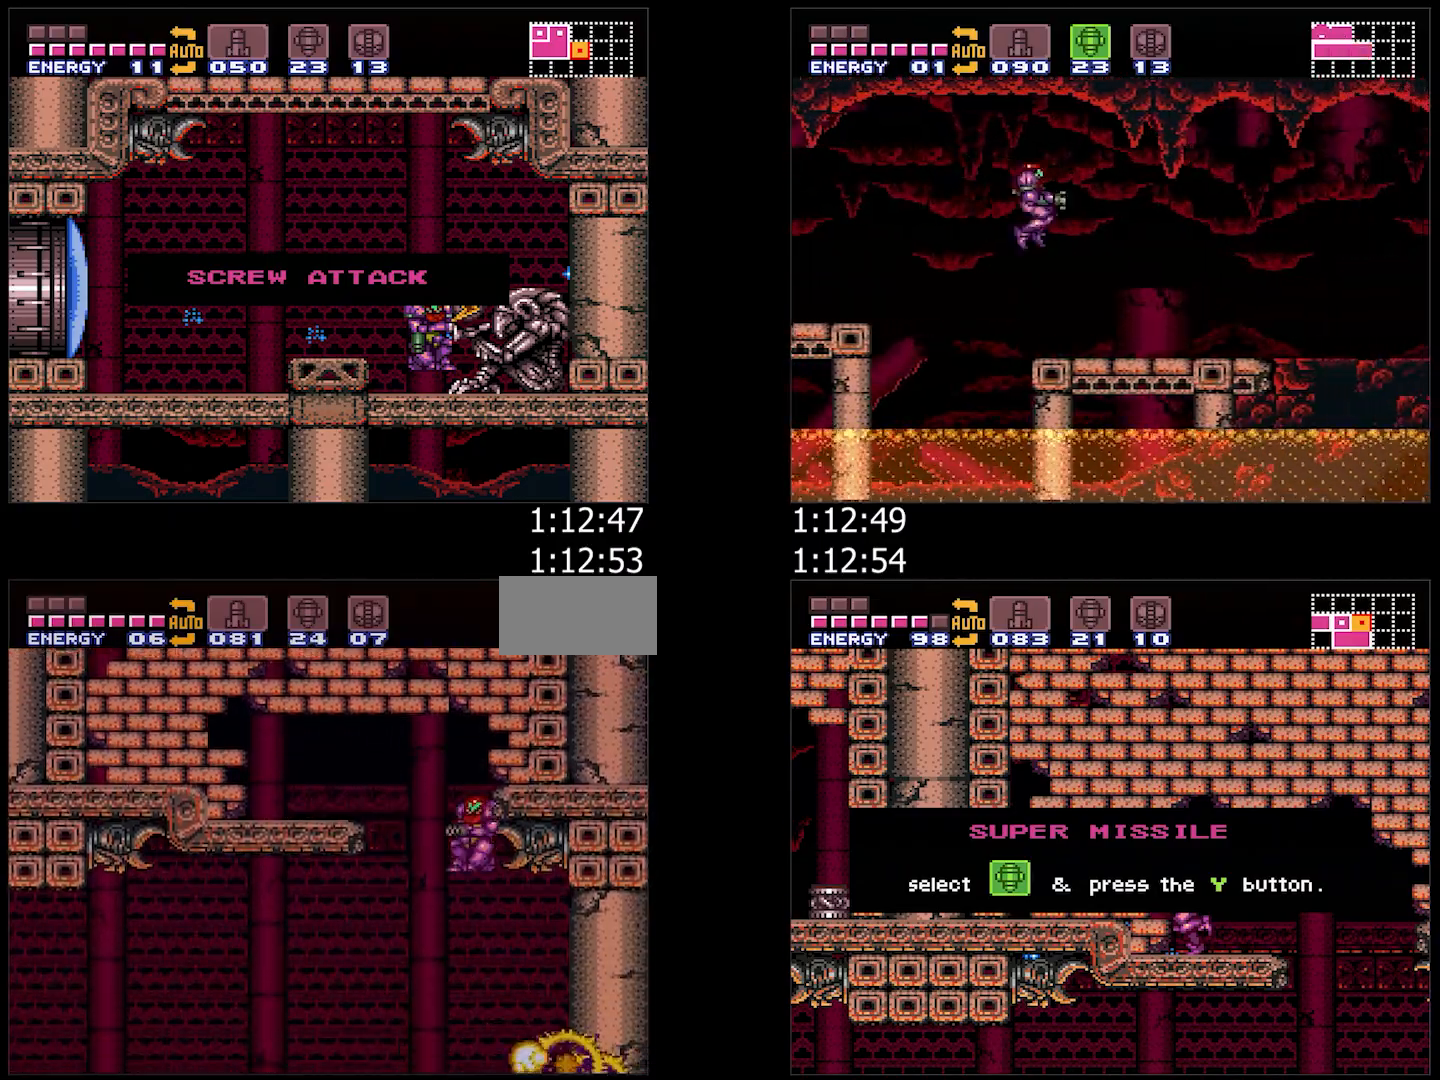
{"buttons": ["A", "DPAD_LEFT"], "events": []}
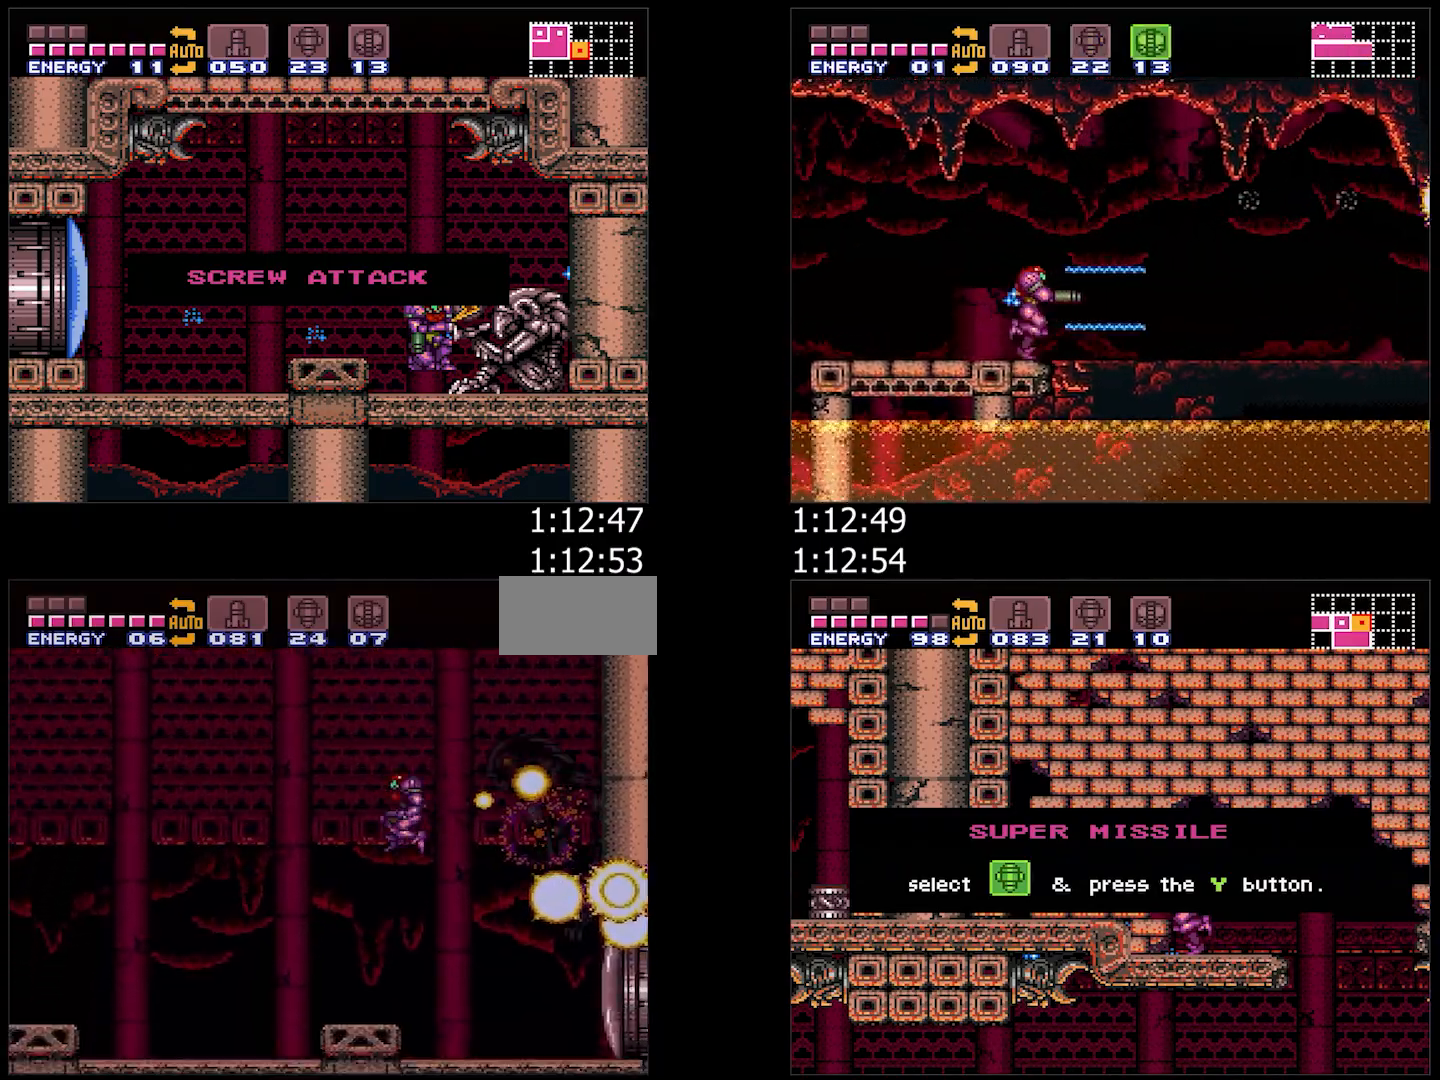
{"buttons": ["A", "DPAD_LEFT"], "events": [[400, "L1", "down"], [483, "L1", "up"]]}
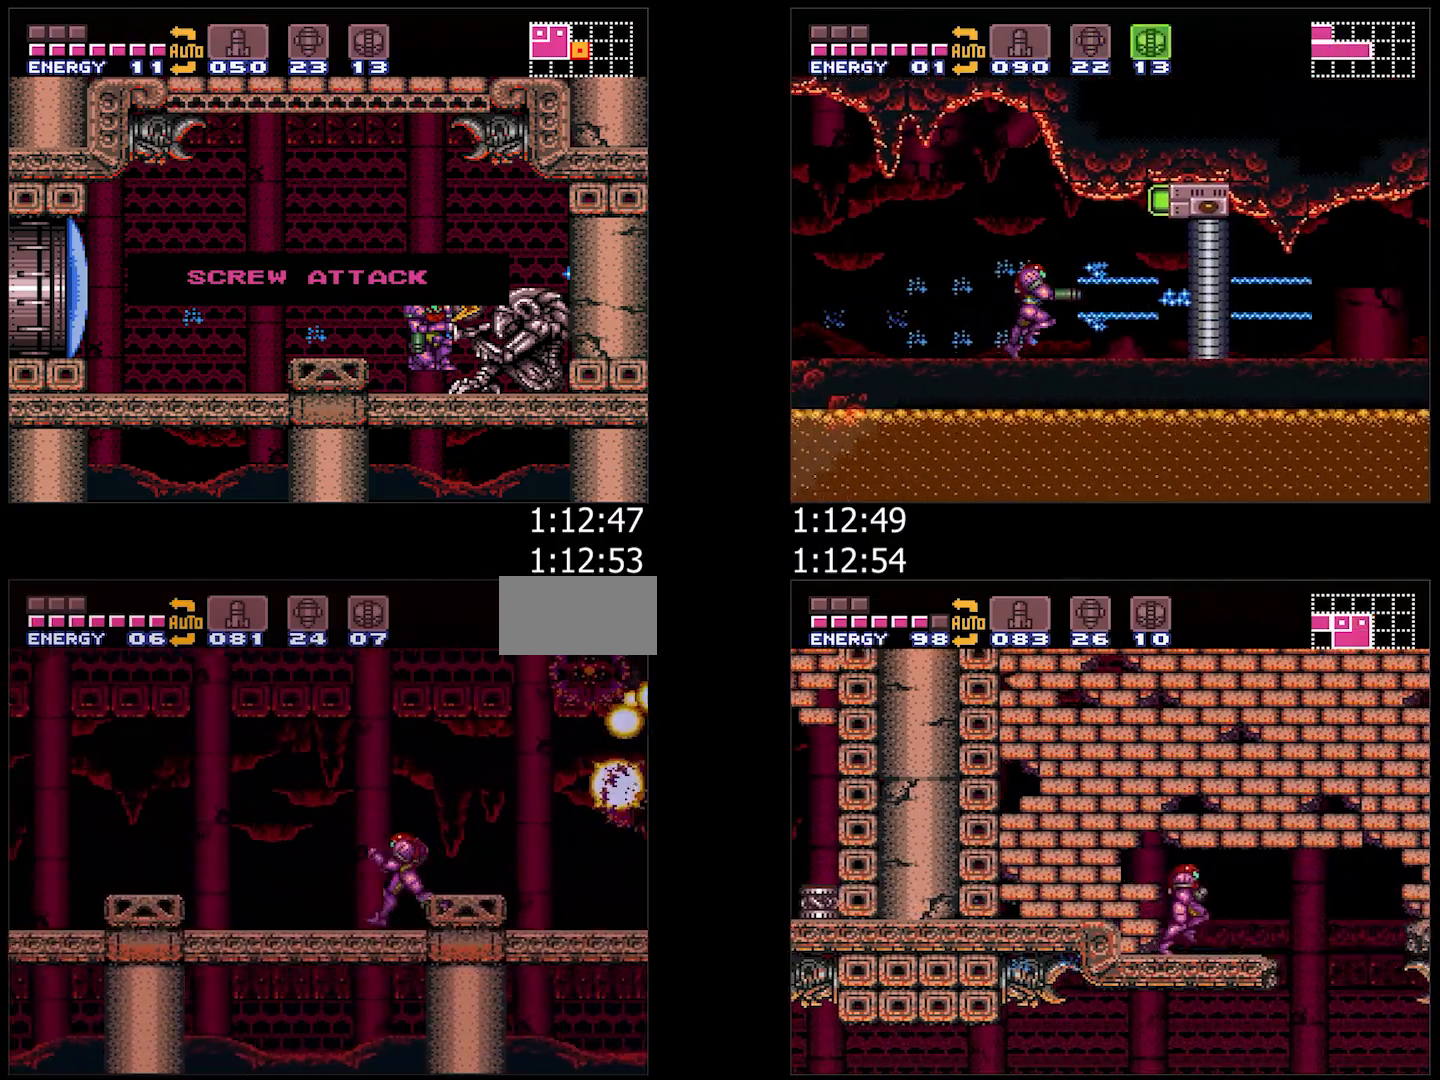
{"buttons": ["A", "DPAD_LEFT"], "events": [[67, "L1", "down"], [183, "L1", "up"]]}
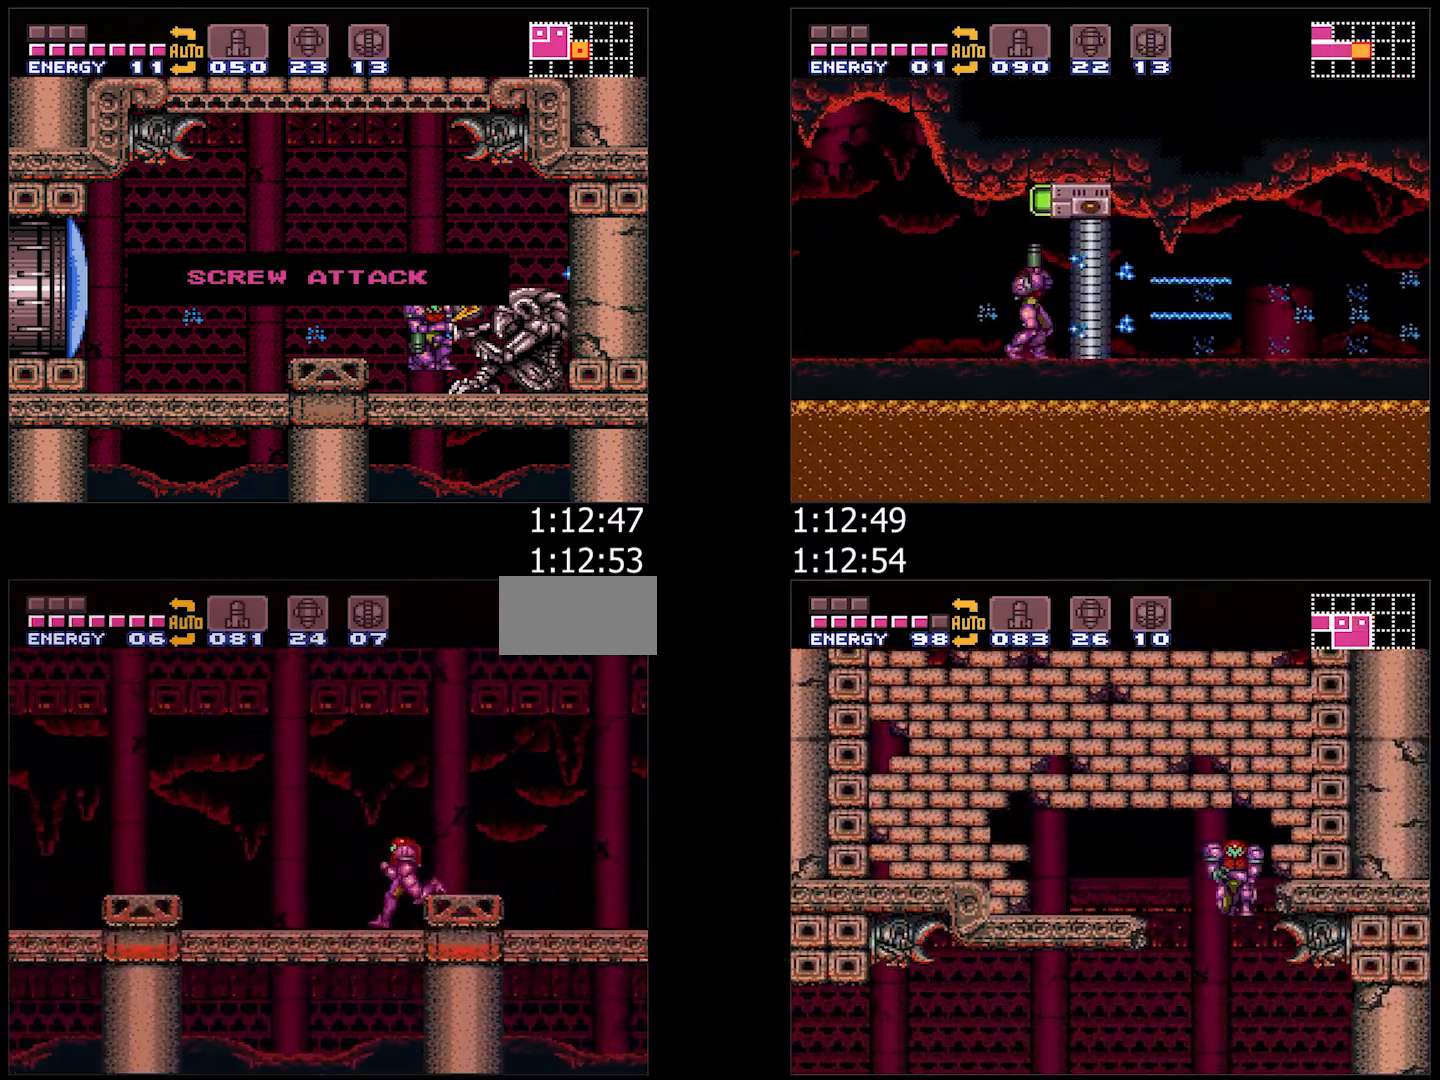
{"buttons": ["A", "DPAD_LEFT"], "events": []}
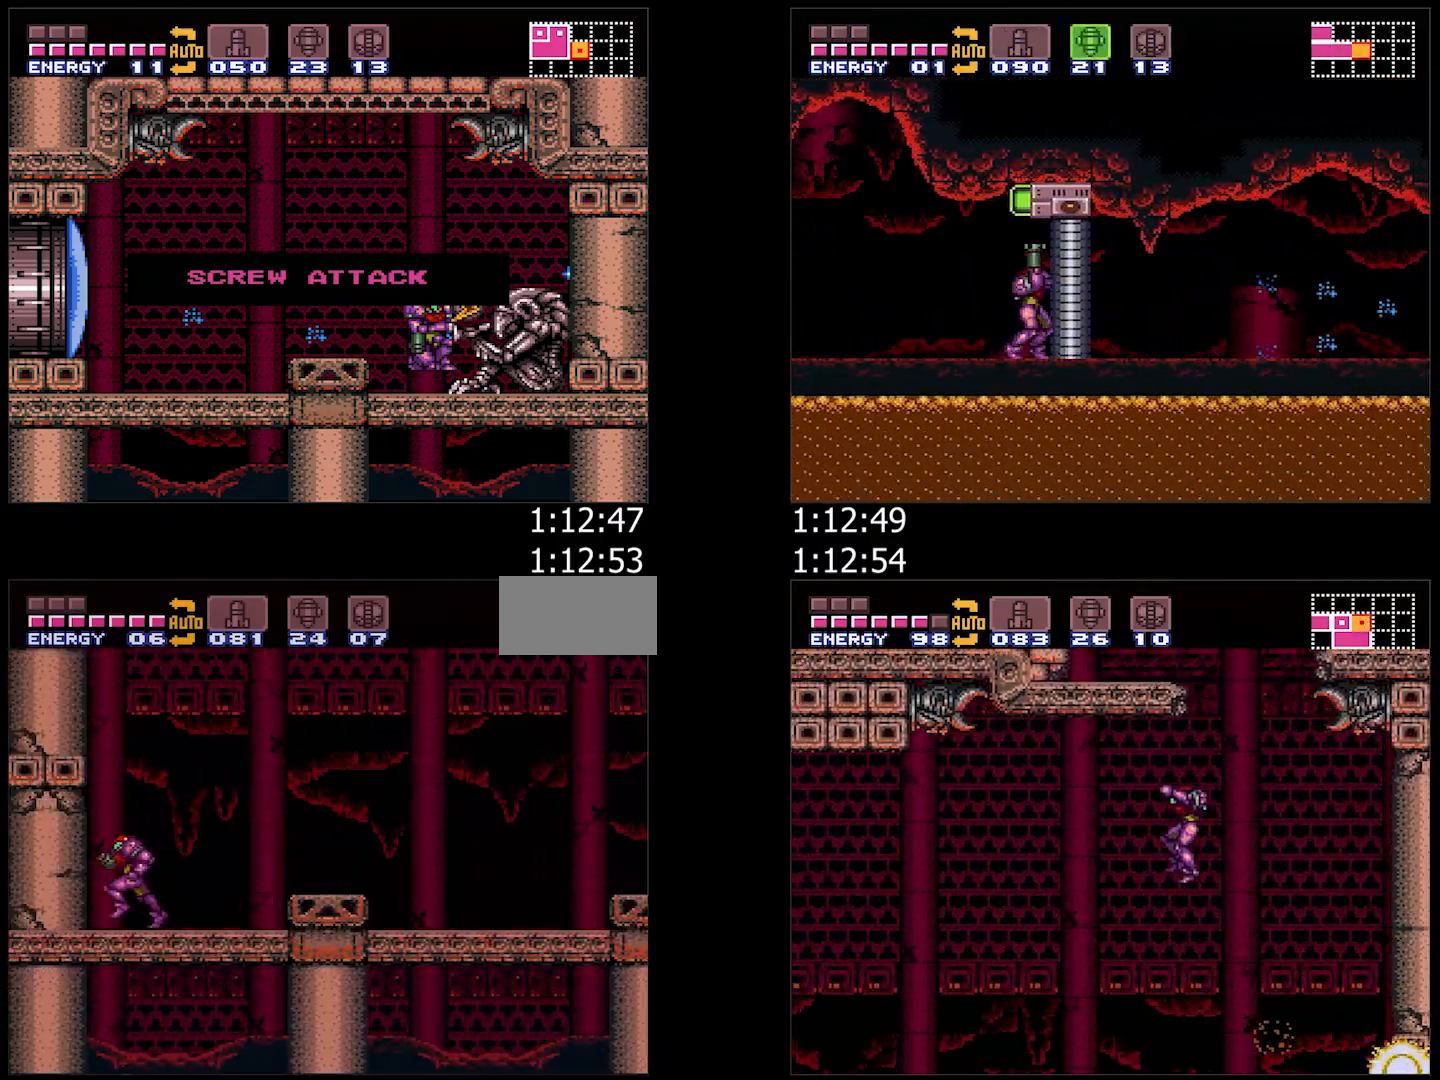
{"buttons": ["A", "DPAD_RIGHT"], "events": [[17, "DPAD_LEFT", "up"], [67, "DPAD_RIGHT", "down"], [133, "Y", "down"], [250, "Y", "up"]]}
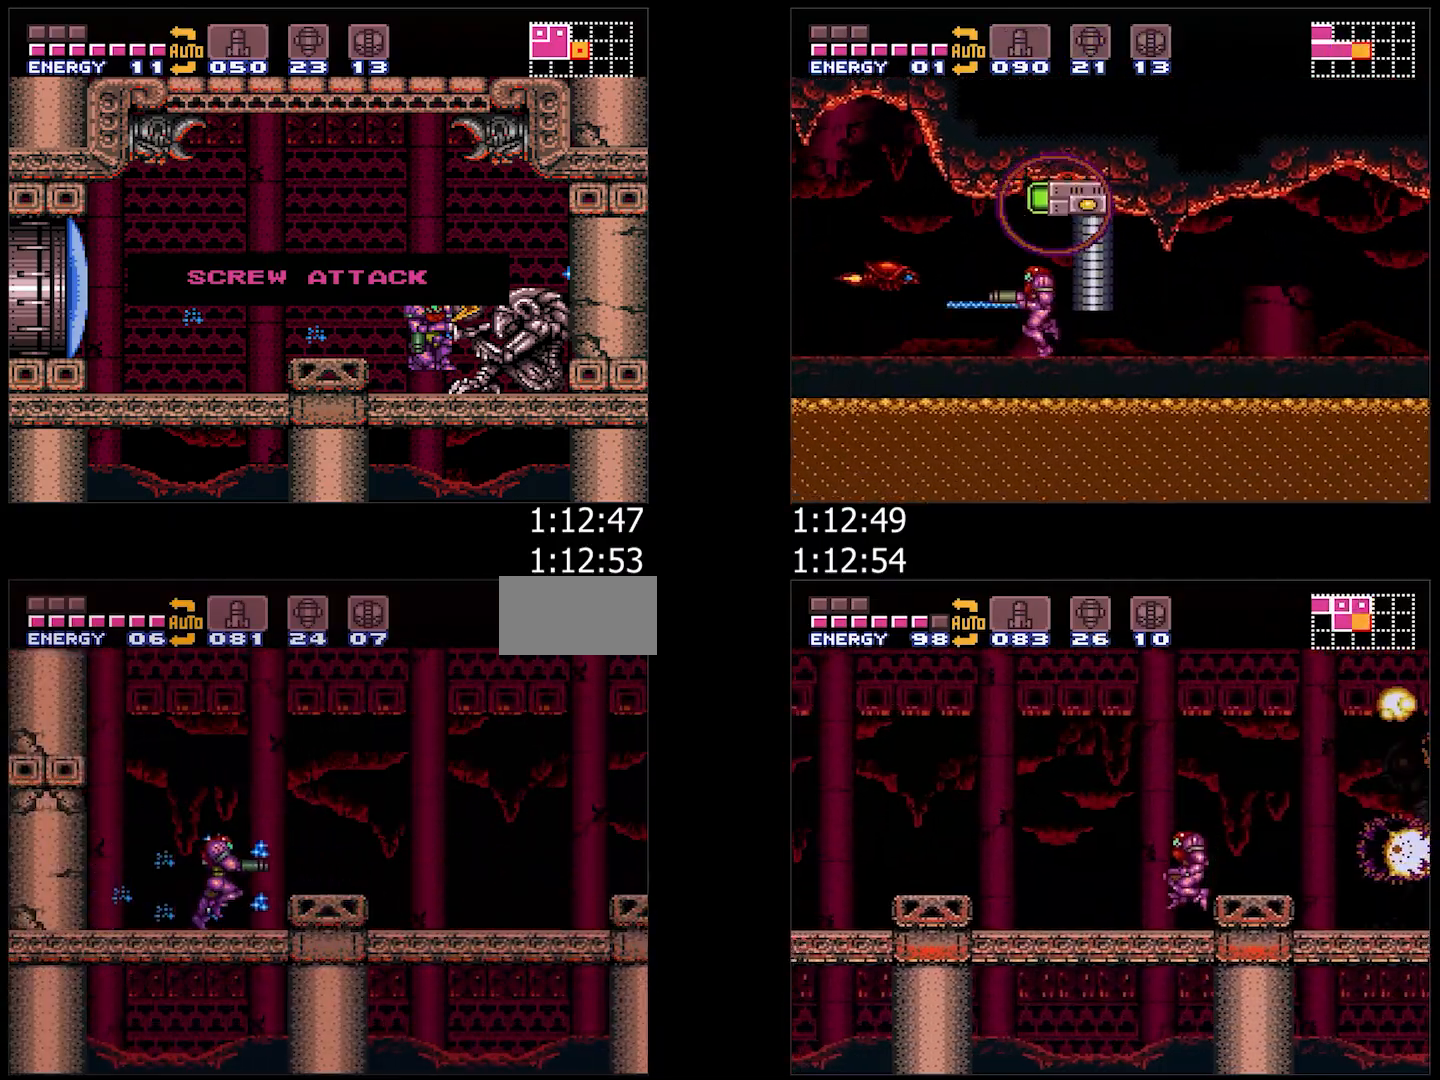
{"buttons": ["A", "DPAD_RIGHT"], "events": []}
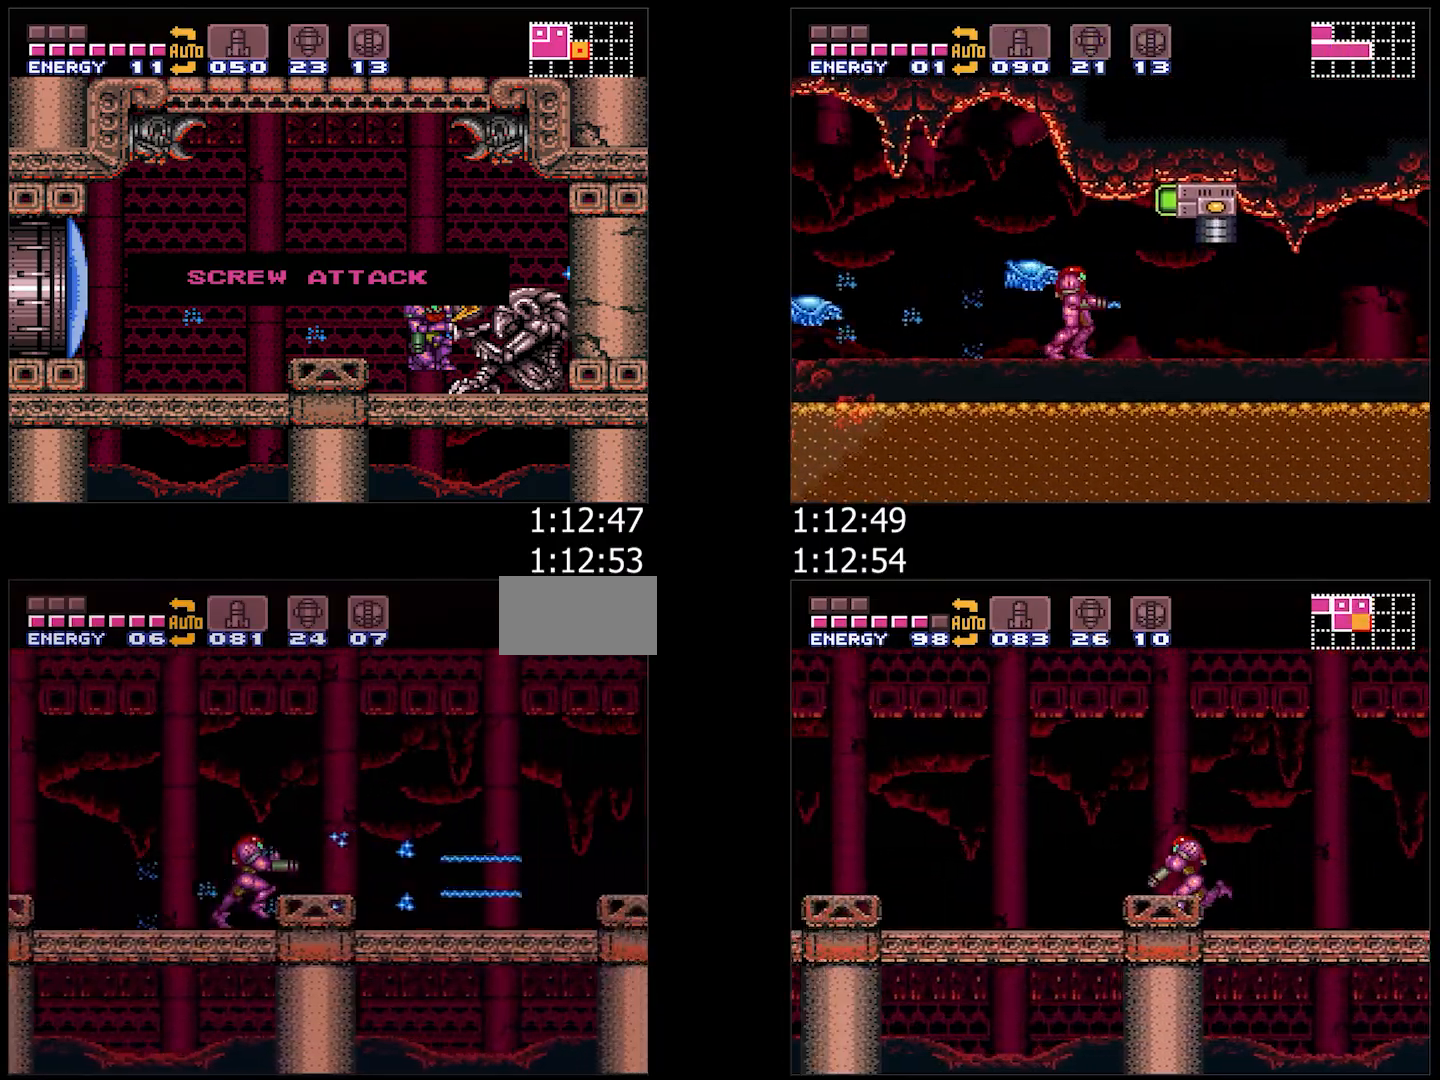
{"buttons": ["A", "DPAD_RIGHT"], "events": []}
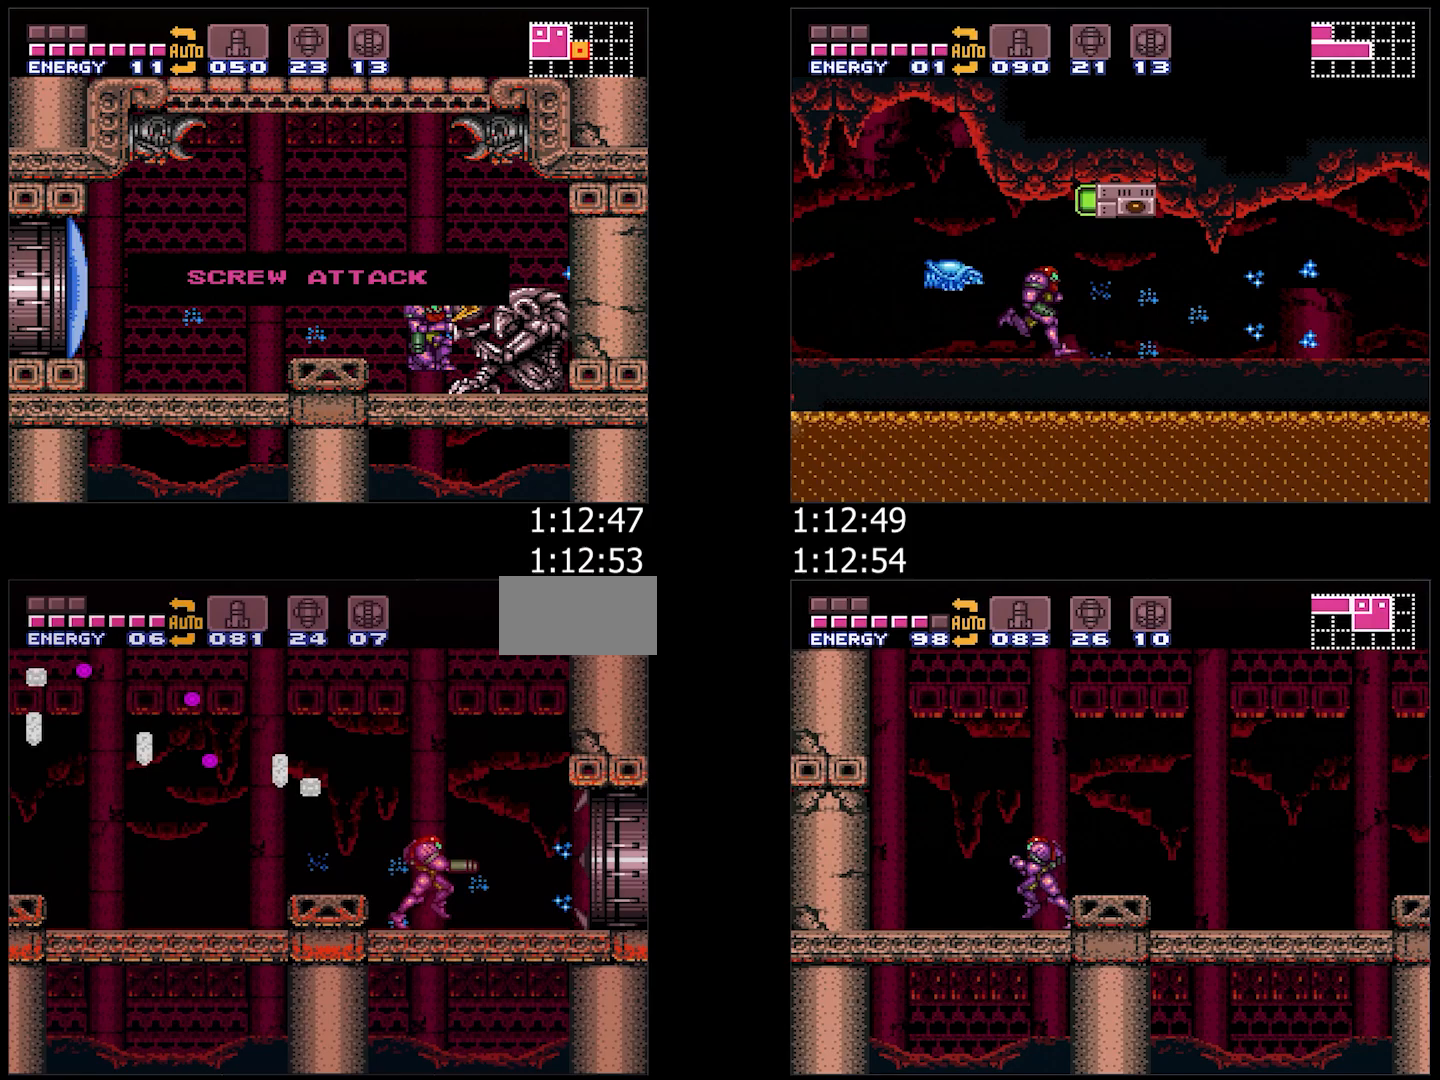
{"buttons": ["A", "DPAD_RIGHT"], "events": []}
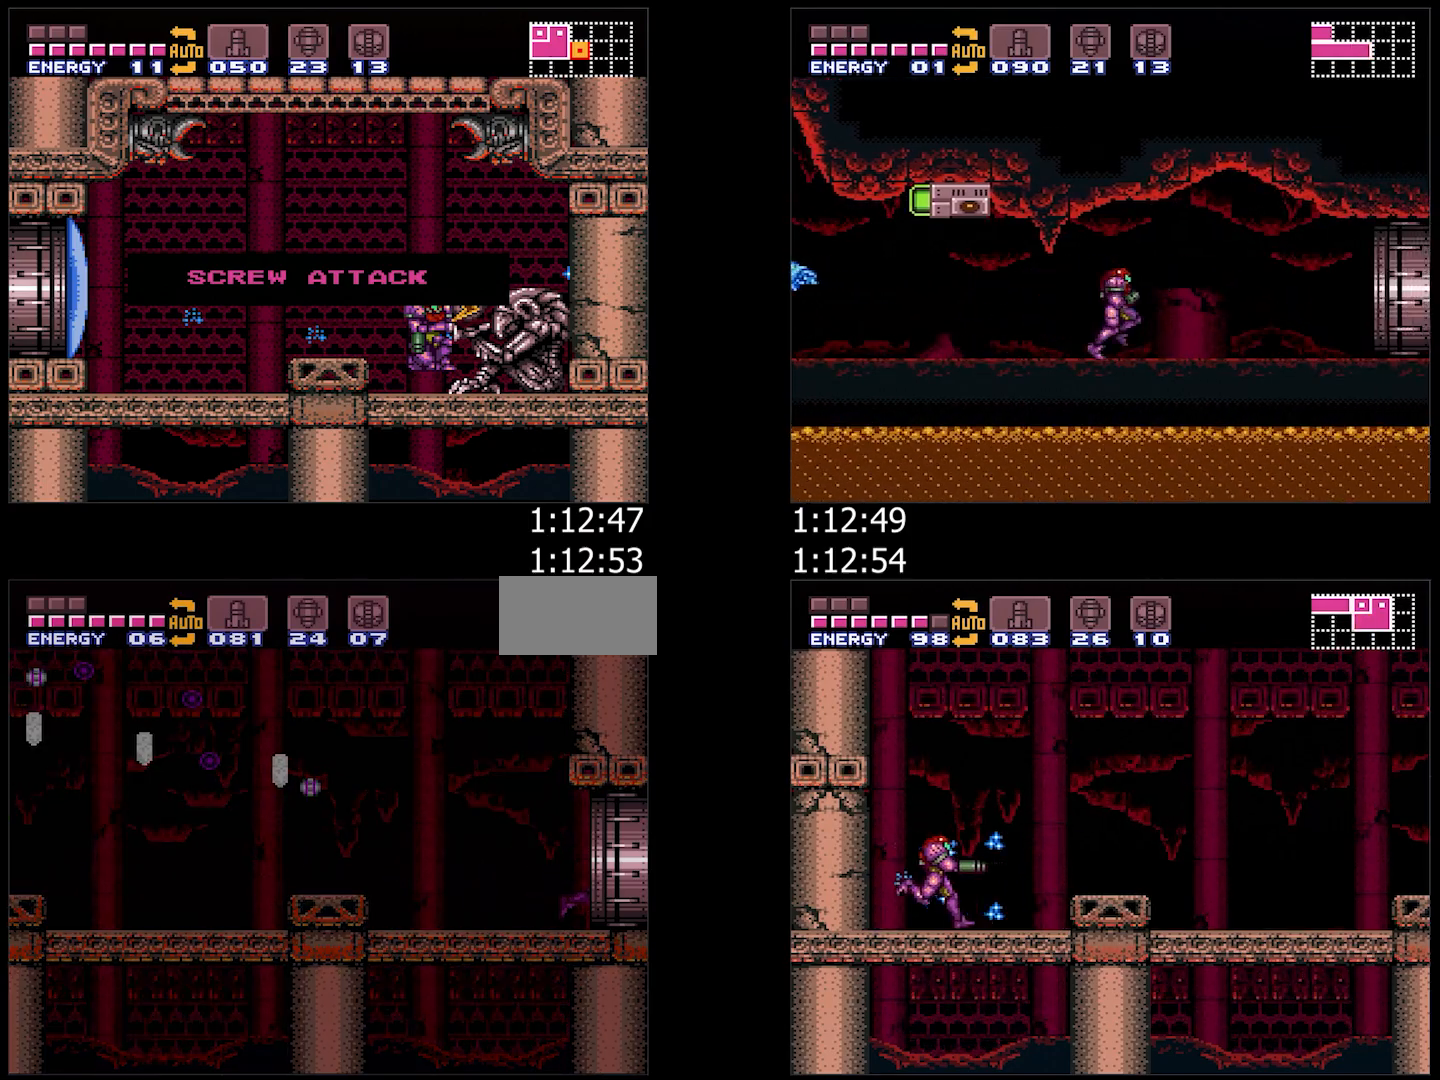
{"buttons": ["A", "Y", "DPAD_DOWN"], "events": [[33, "Y", "down"], [100, "DPAD_RIGHT", "up"], [200, "DPAD_DOWN", "down"]]}
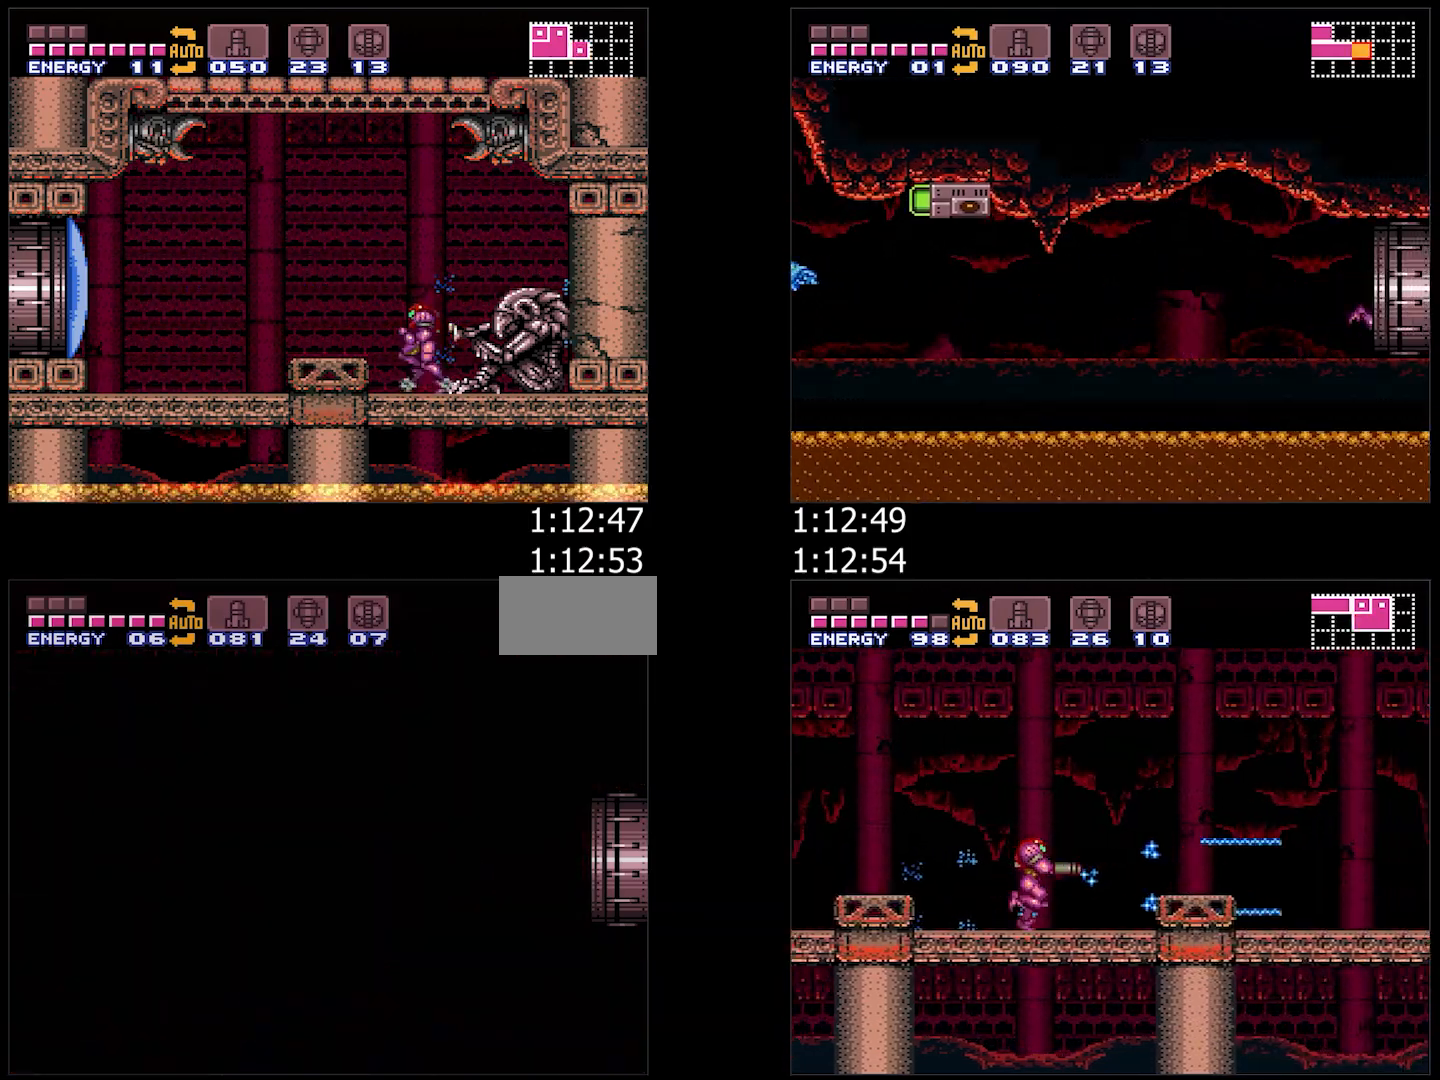
{"buttons": ["A", "Y", "DPAD_DOWN"], "events": []}
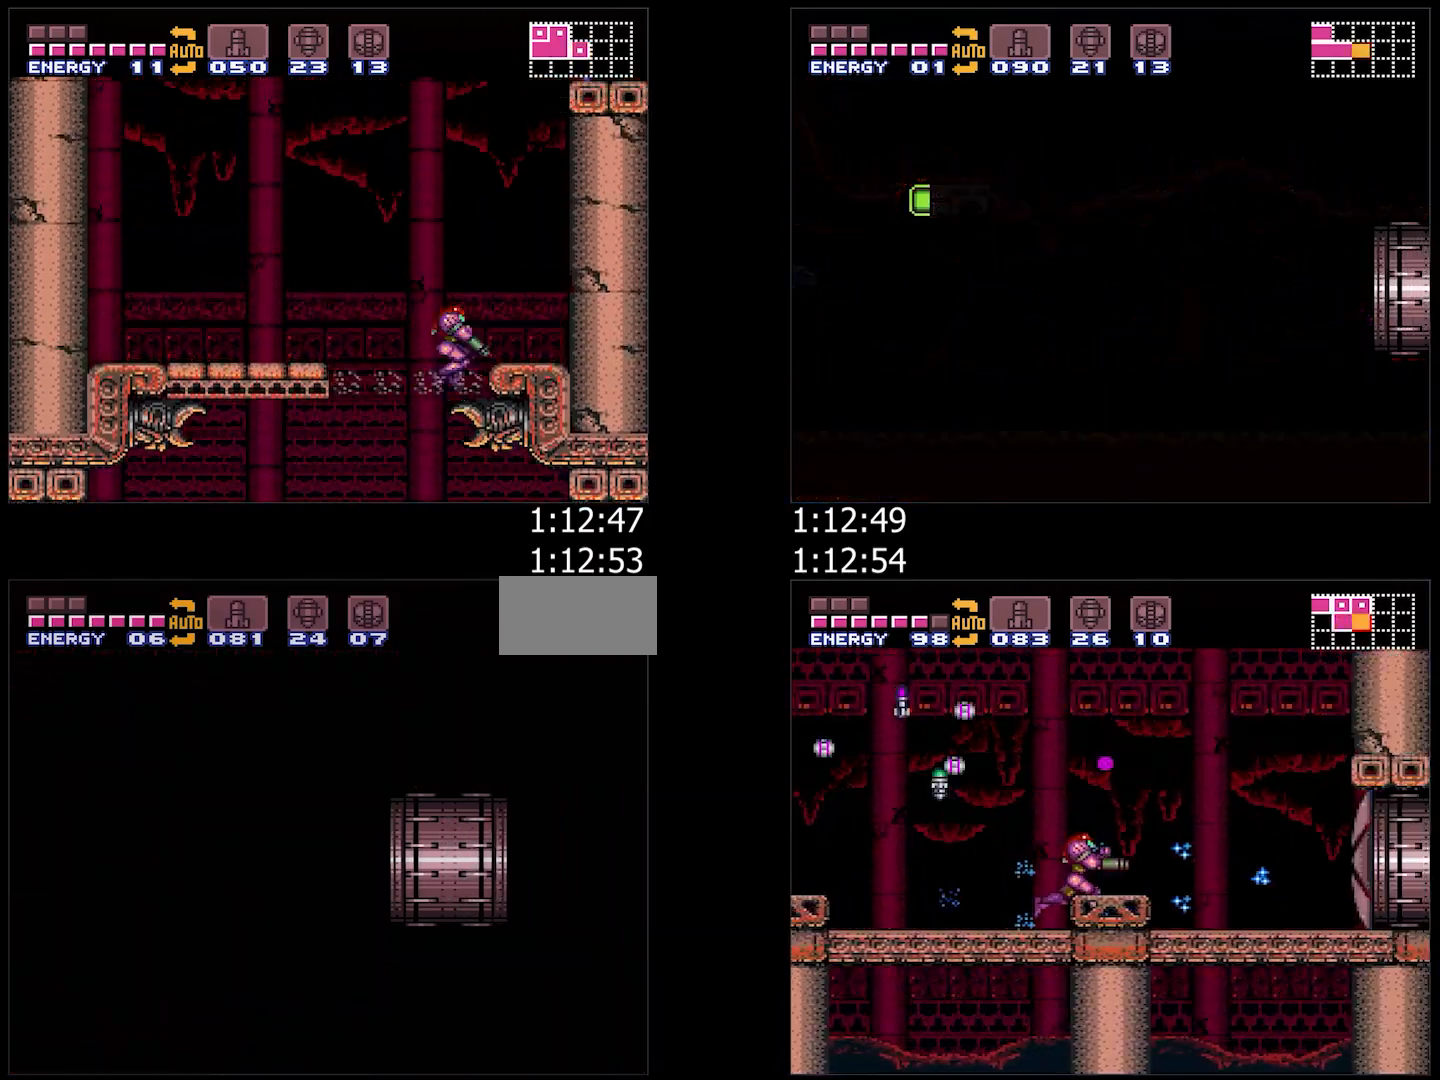
{"buttons": ["A", "Y", "L1", "DPAD_DOWN"], "events": [[50, "L1", "down"], [117, "L1", "up"], [433, "L1", "down"]]}
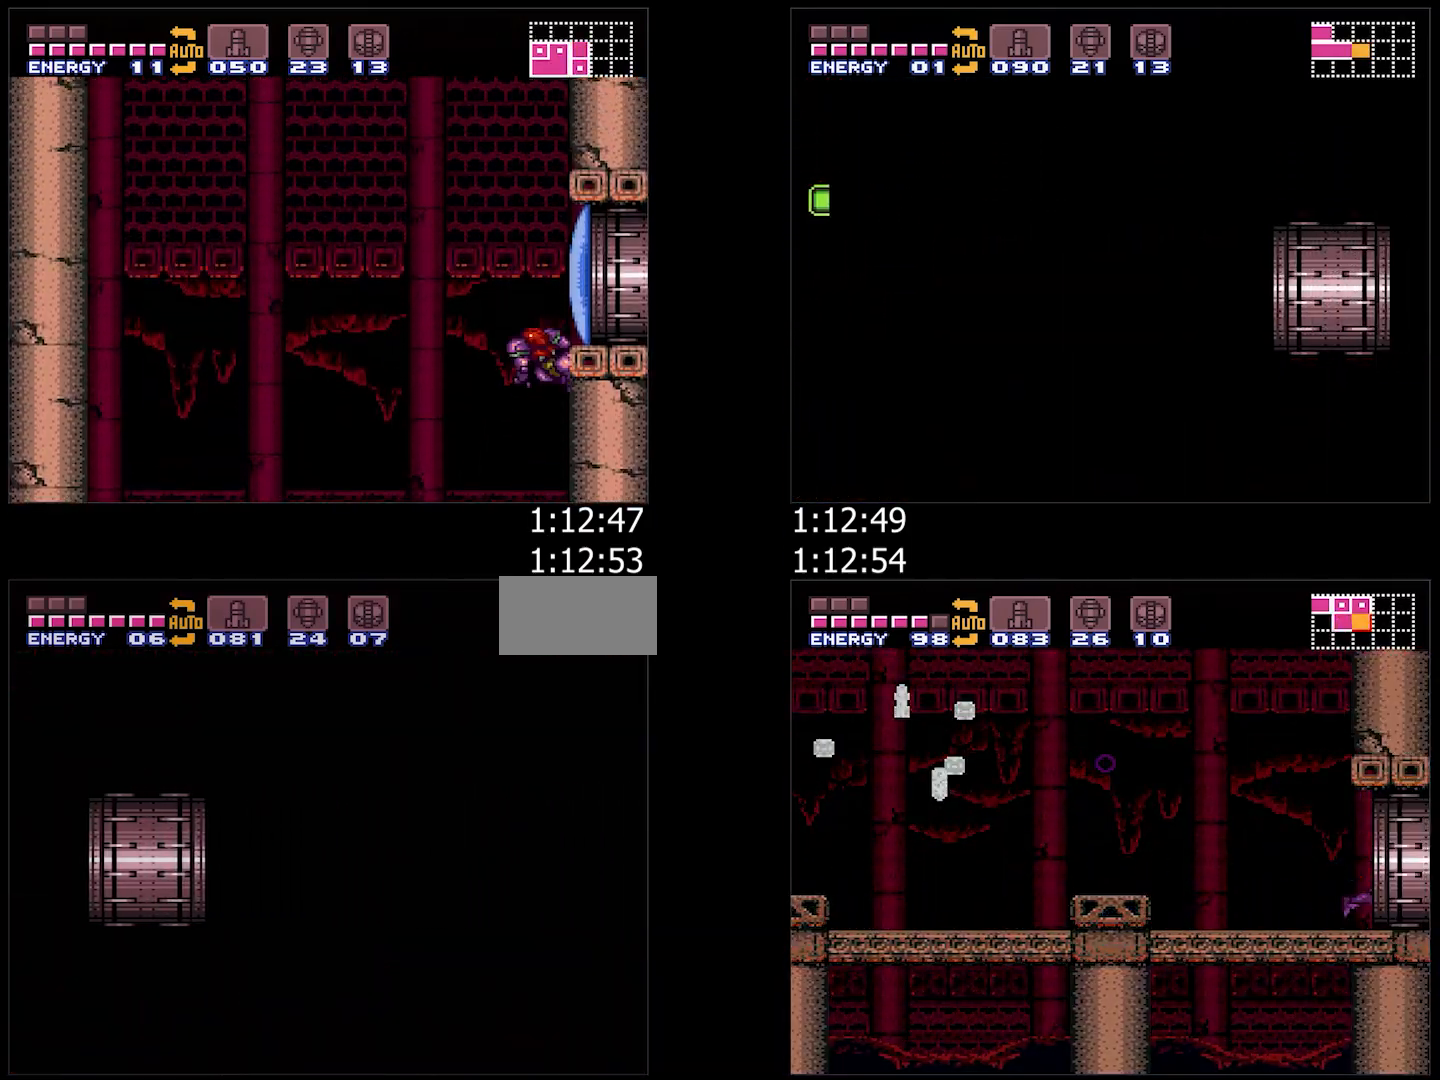
{"buttons": ["A", "Y", "DPAD_DOWN"], "events": [[17, "L1", "up"], [117, "L1", "down"], [233, "L1", "up"]]}
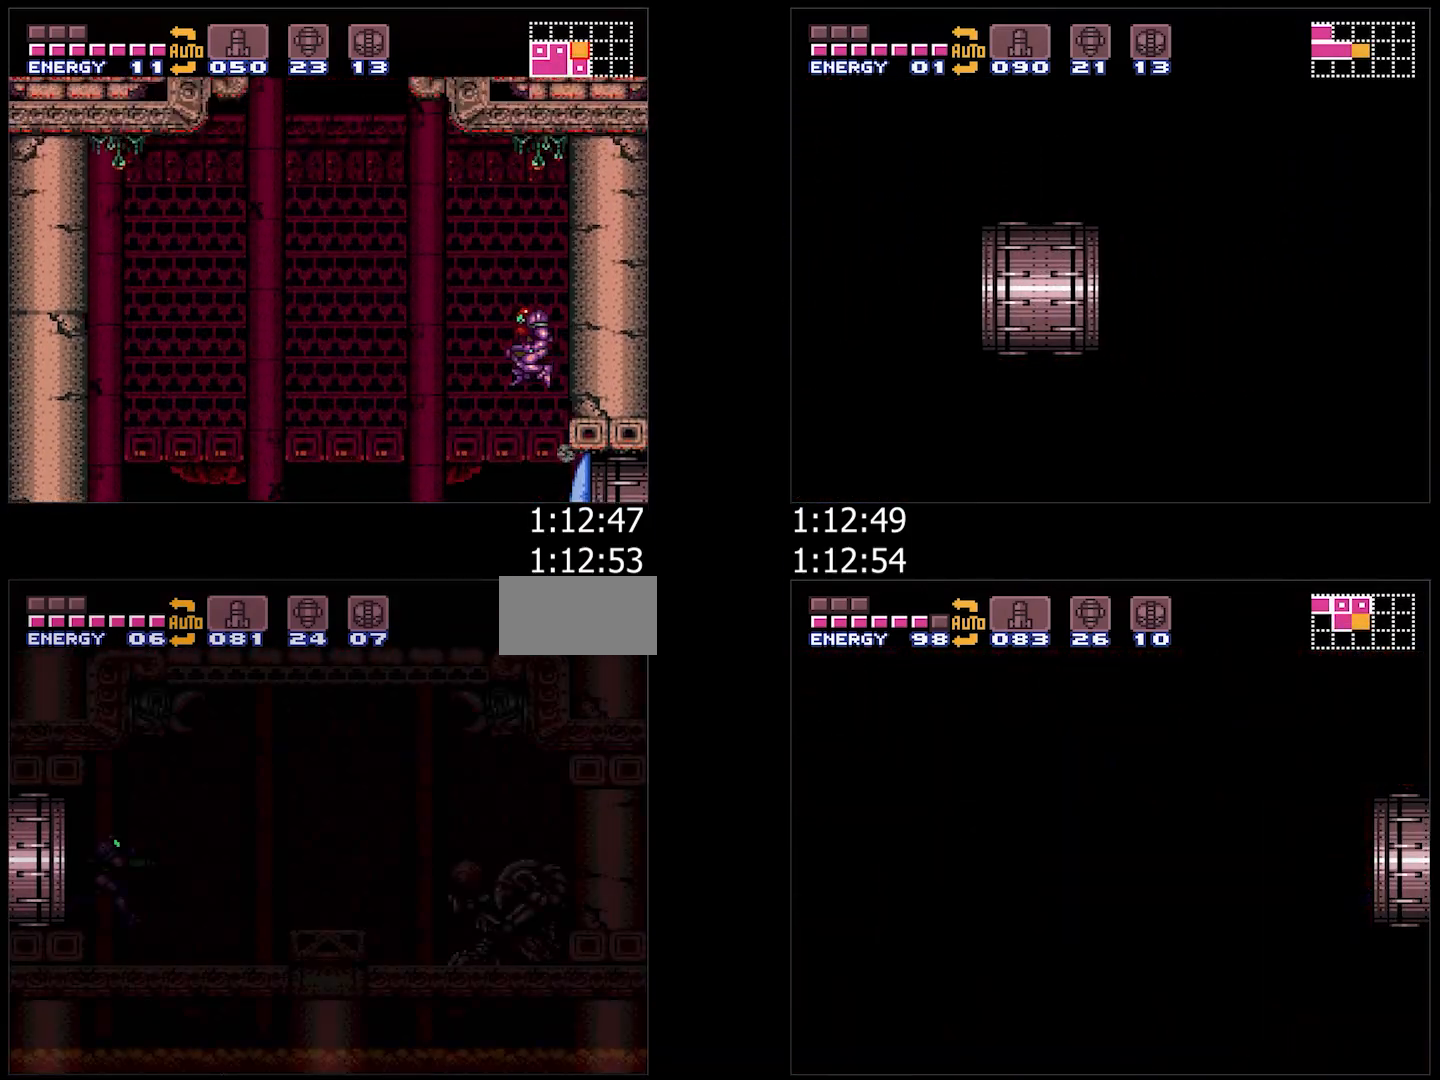
{"buttons": ["A", "DPAD_DOWN"], "events": [[500, "Y", "up"]]}
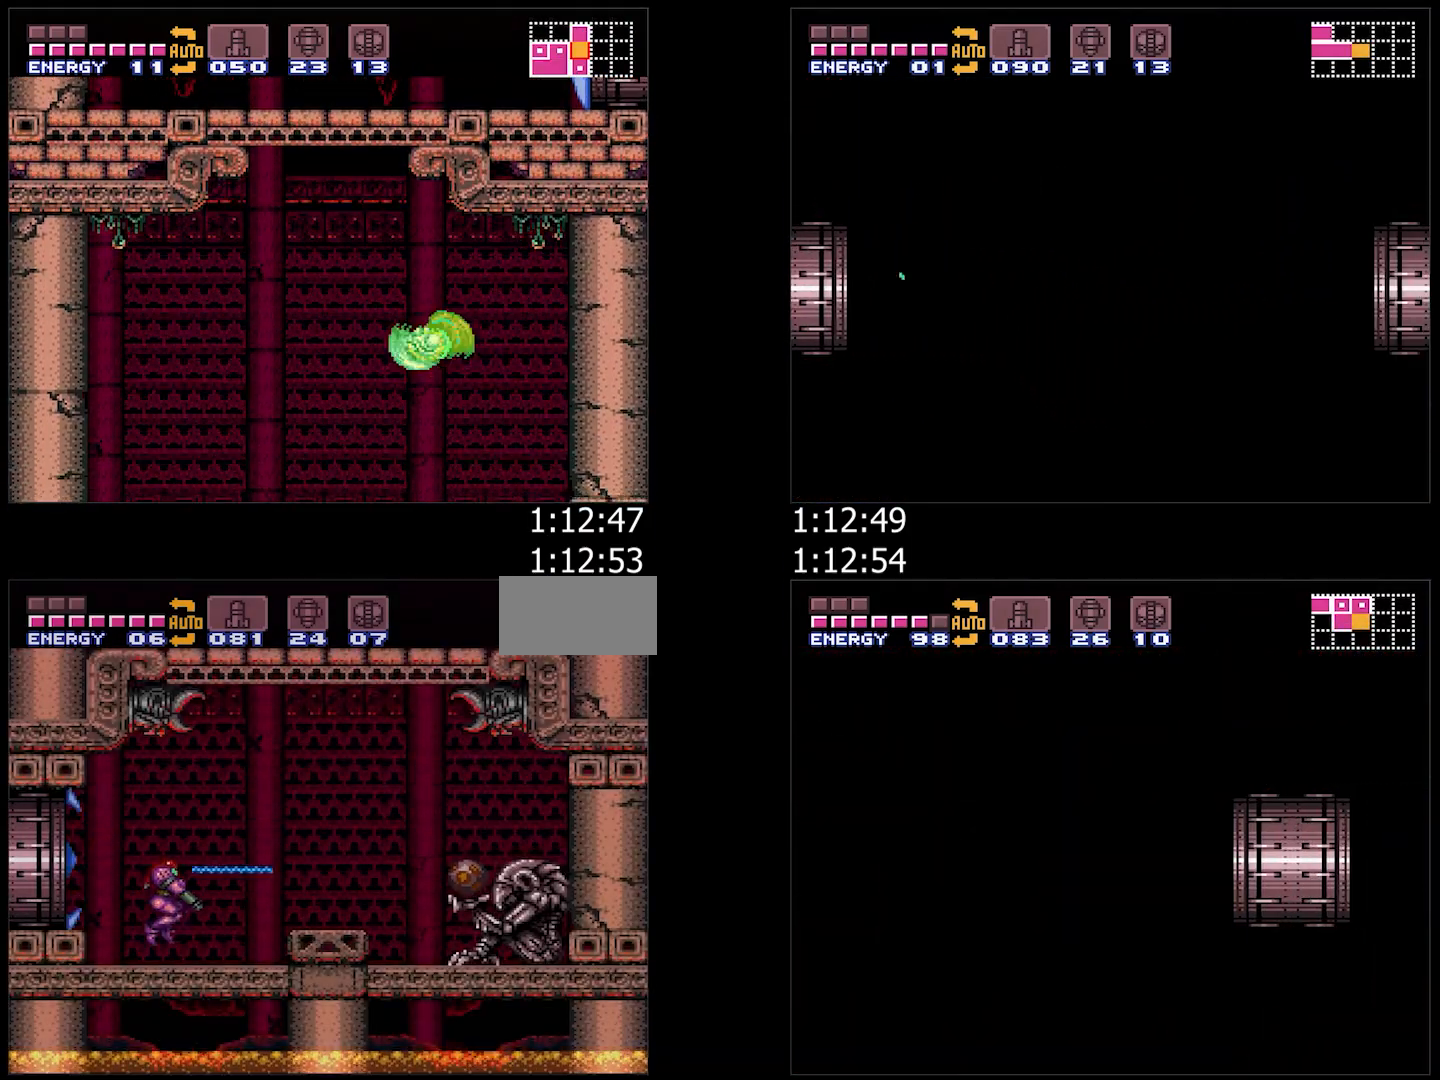
{"buttons": [], "events": [[67, "DPAD_RIGHT", "down"], [133, "DPAD_RIGHT", "up"], [200, "DPAD_LEFT", "down"], [217, "DPAD_DOWN", "up"], [467, "A", "up"], [467, "DPAD_LEFT", "up"]]}